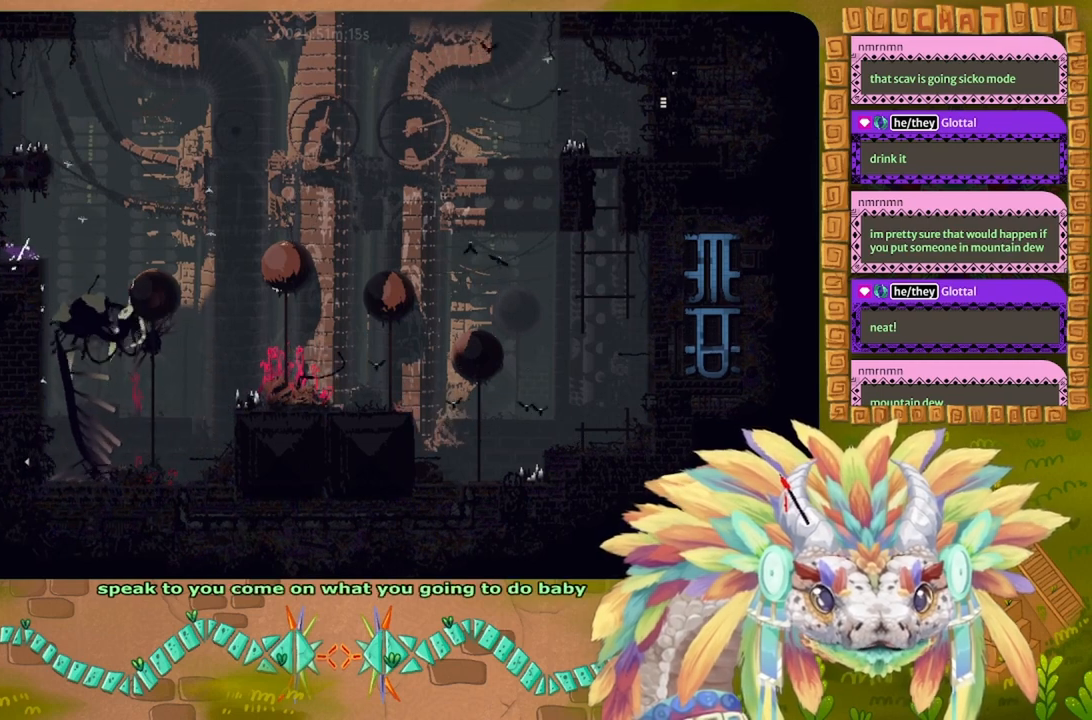
Gameplay with keyboard; each line is a JSON object with the keys held at the frame after it. "events" lists presses ("down") and releases ("up") of "down", "g", "j", "left", "r", "right", "t" and "up" between this image and that frame as [ms after this image, input, new state], when the widget could be followed in between. No other keys are recorded. Mouse input is not recorded.
{"keys": [], "events": []}
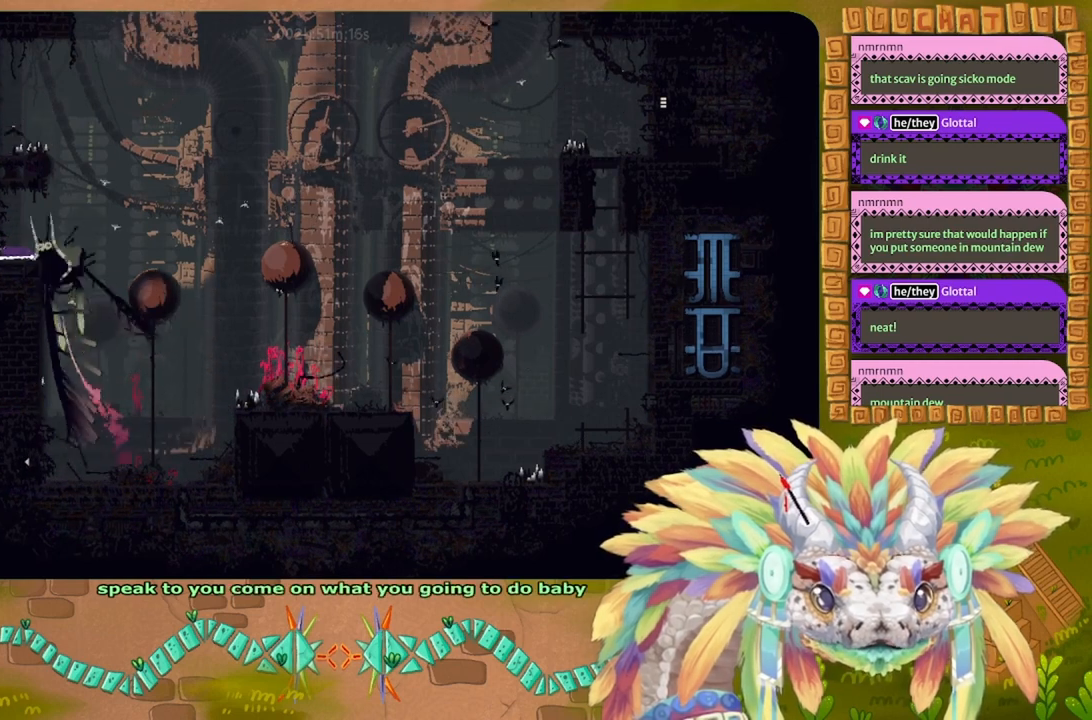
{"keys": ["j", "left", "up"], "events": [[34, "t", "down"], [134, "t", "up"], [200, "t", "down"], [267, "t", "up"], [334, "t", "down"], [400, "t", "up"], [434, "left", "down"], [434, "up", "down"], [467, "j", "down"]]}
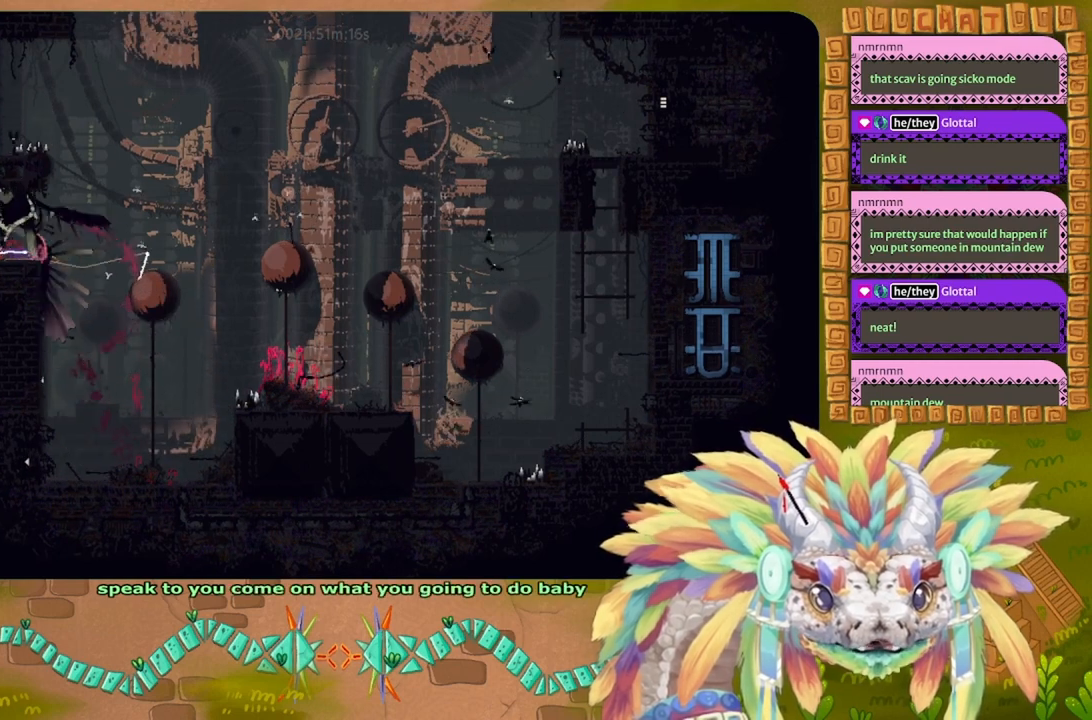
{"keys": ["left", "up"], "events": [[134, "j", "up"], [200, "up", "up"], [234, "j", "down"], [334, "up", "down"], [367, "j", "up"]]}
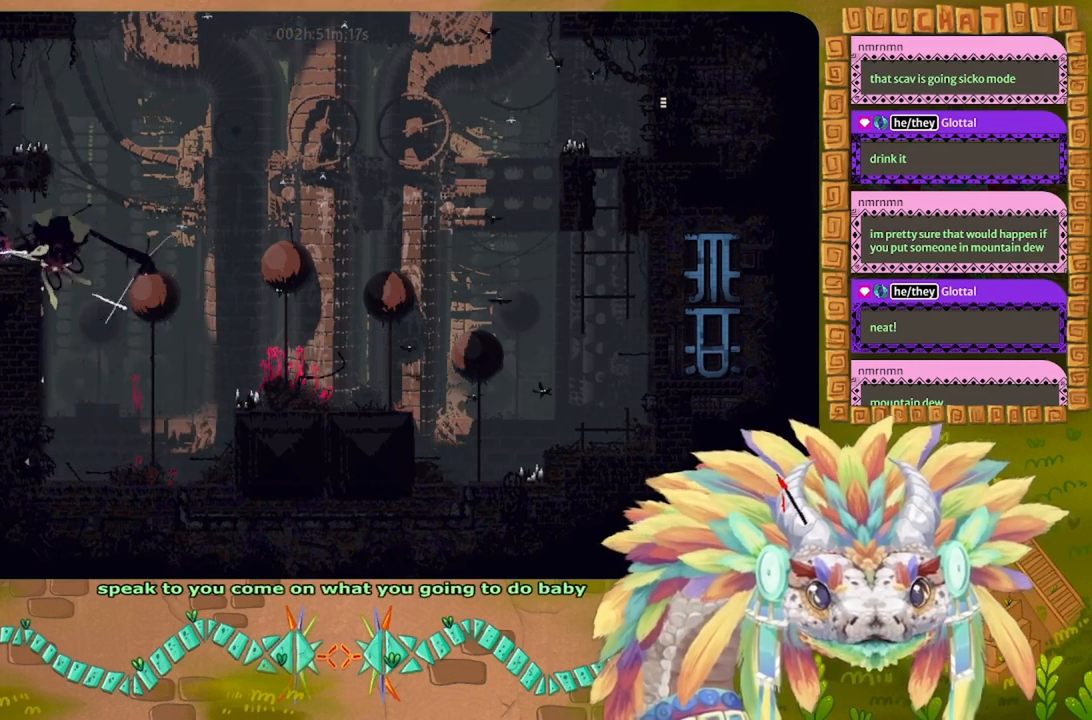
{"keys": ["left"], "events": [[67, "up", "up"], [167, "j", "down"], [267, "up", "down"], [334, "j", "up"], [367, "up", "up"]]}
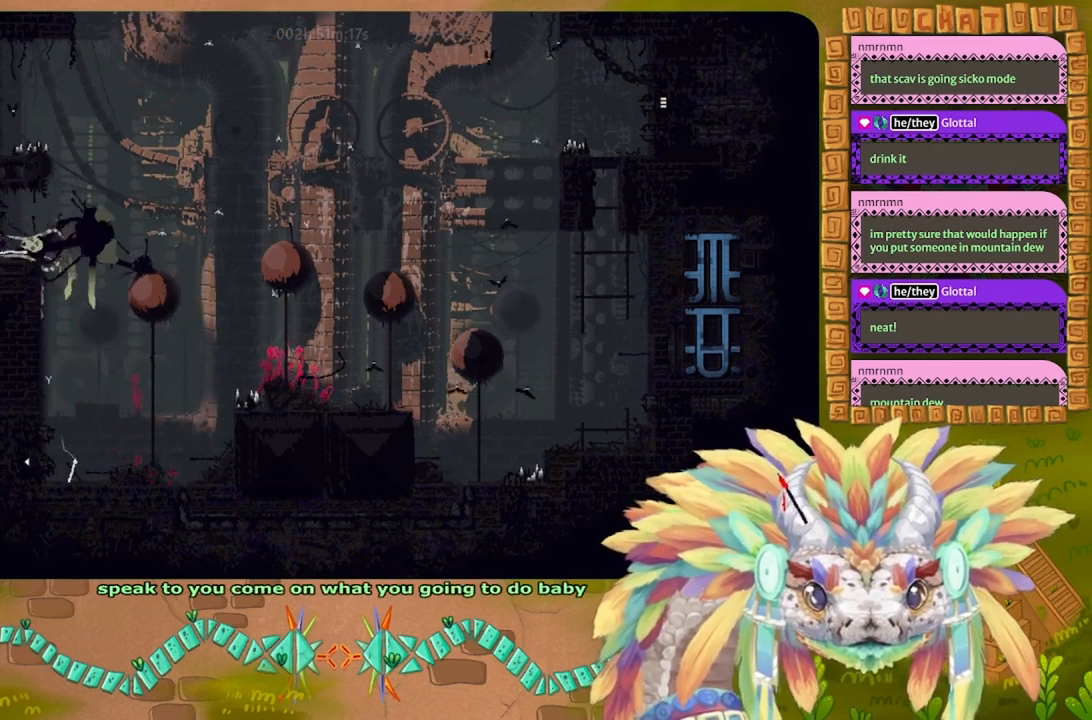
{"keys": ["left"], "events": []}
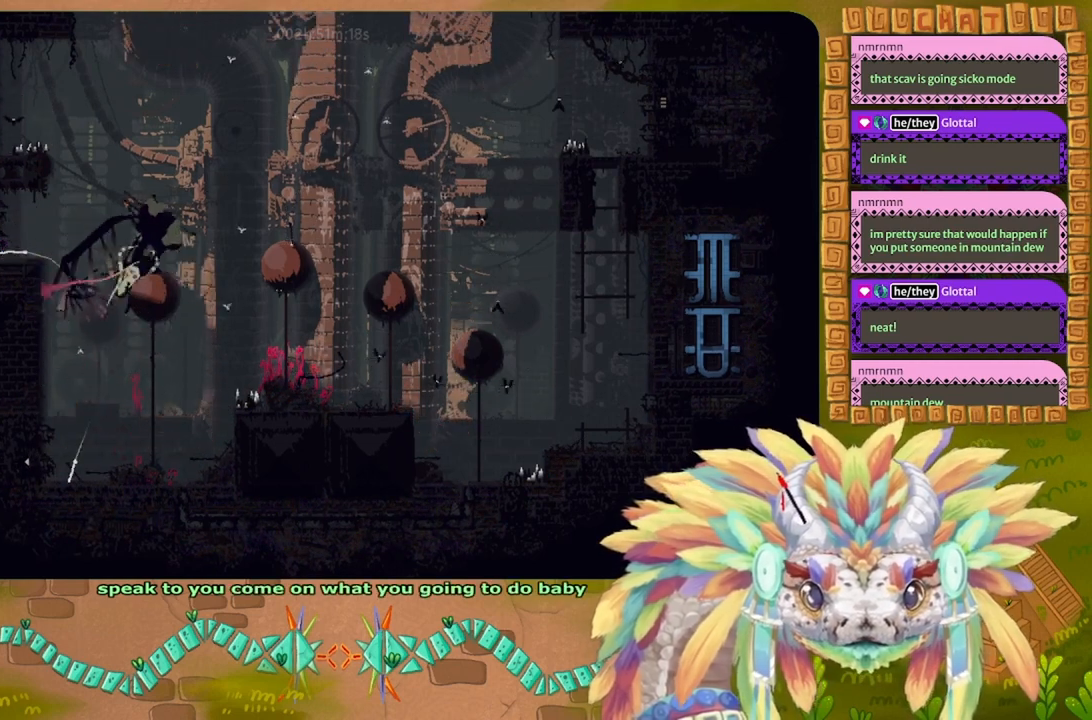
{"keys": ["left"], "events": []}
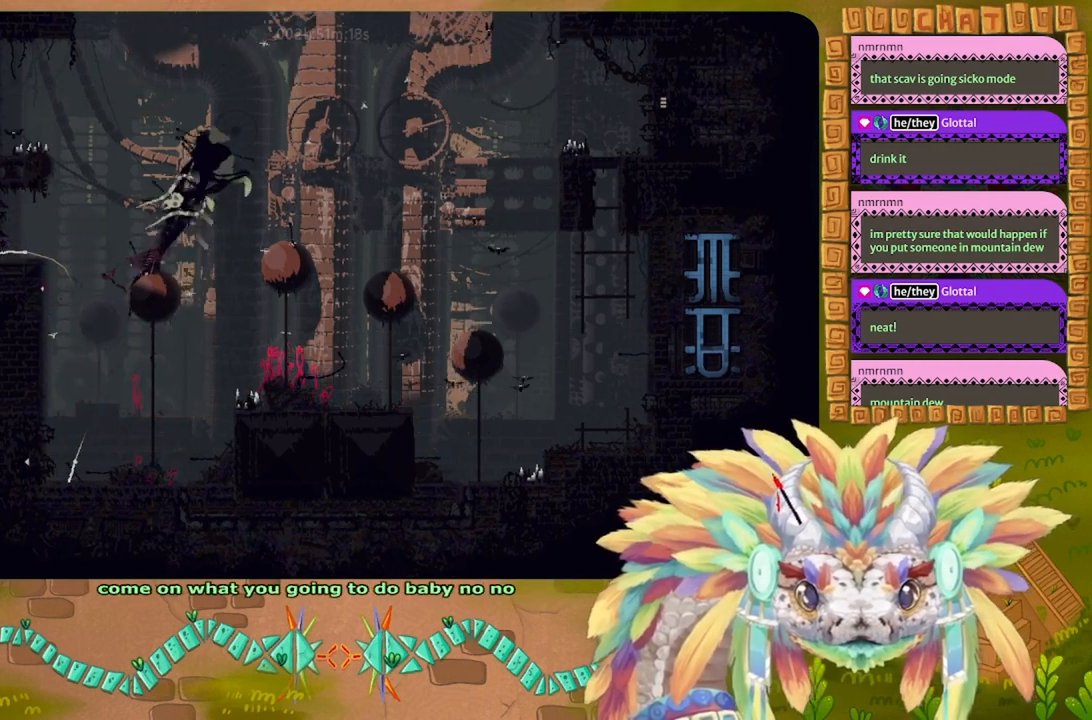
{"keys": ["g"], "events": [[467, "g", "down"], [467, "left", "up"]]}
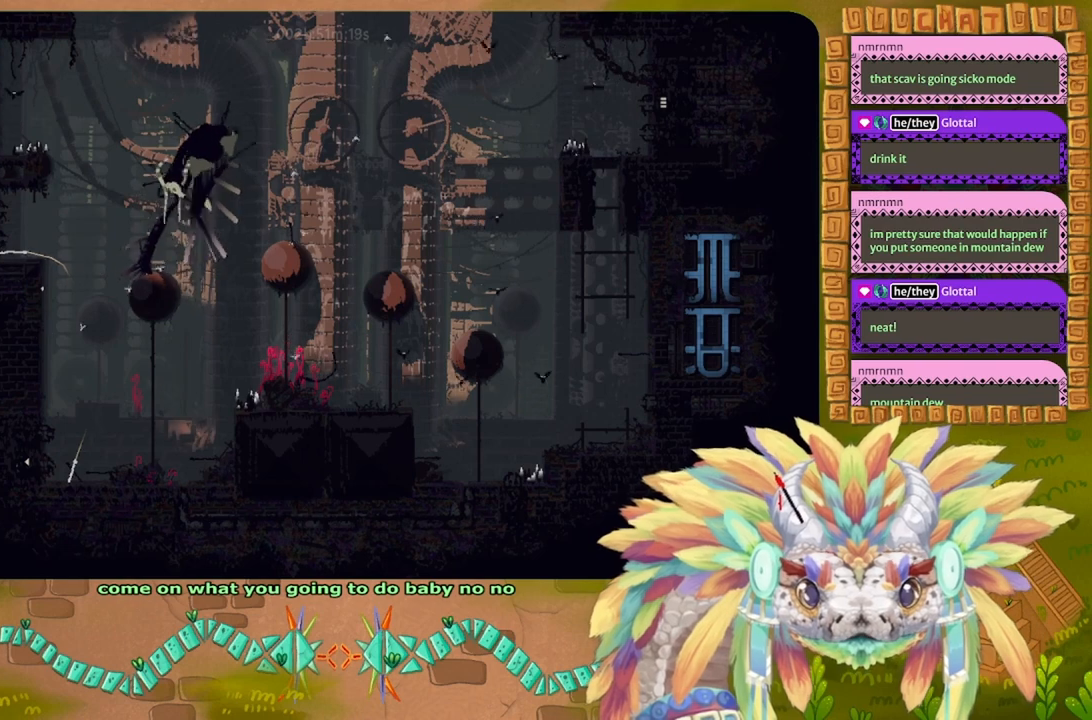
{"keys": ["g"], "events": []}
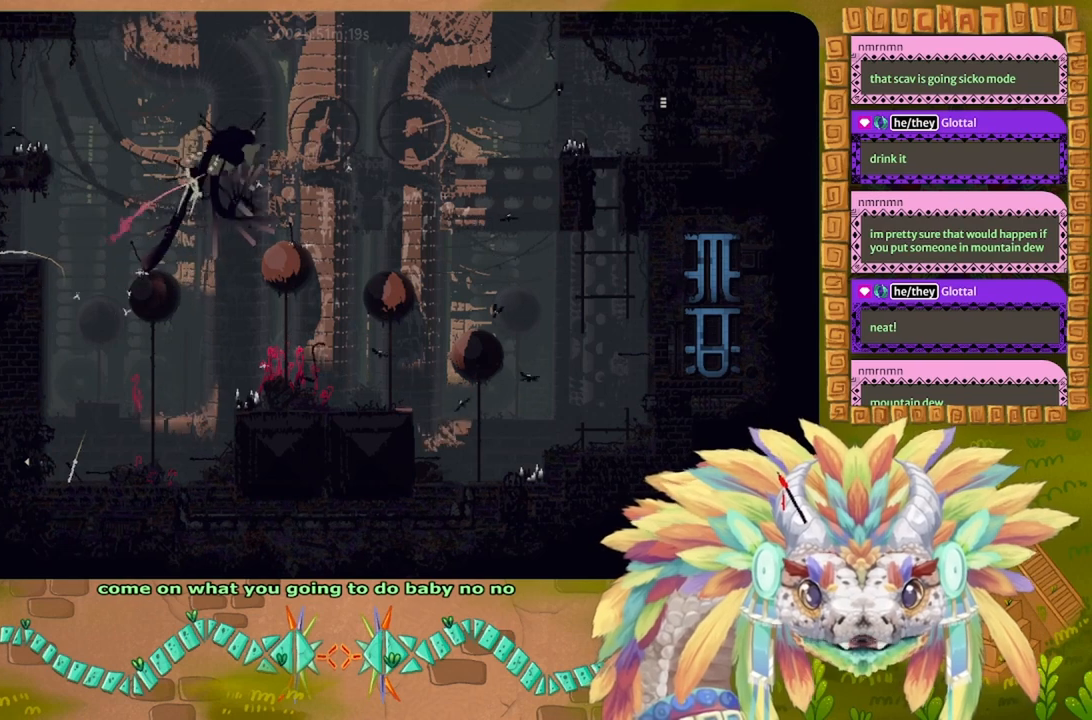
{"keys": ["g"], "events": []}
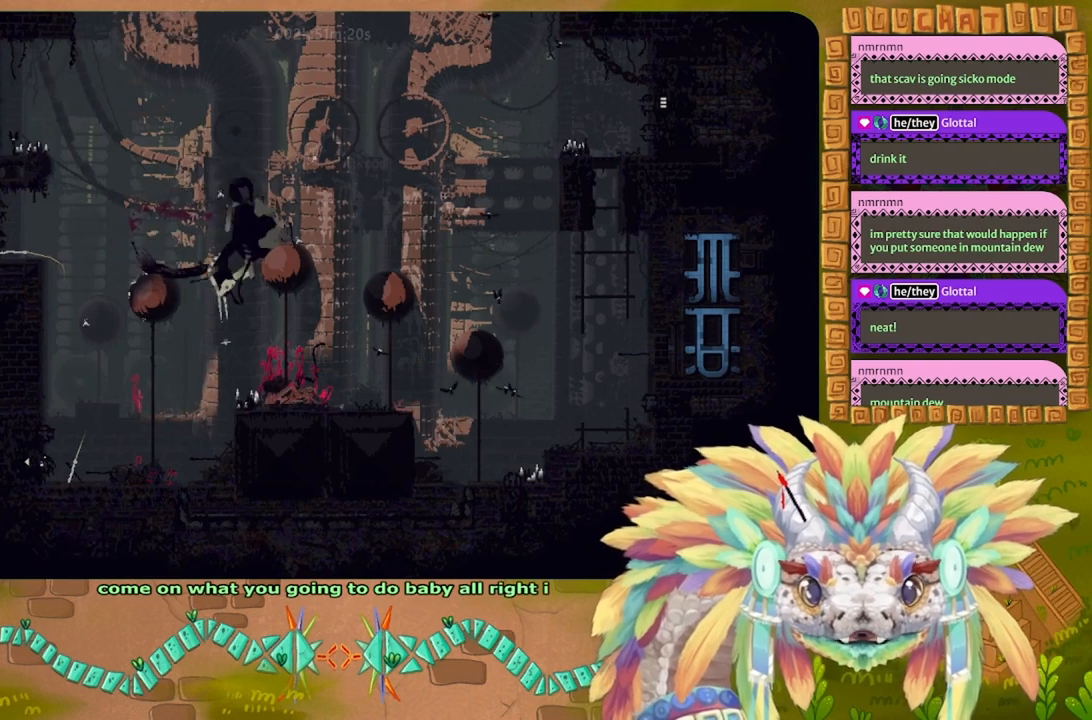
{"keys": ["g"], "events": []}
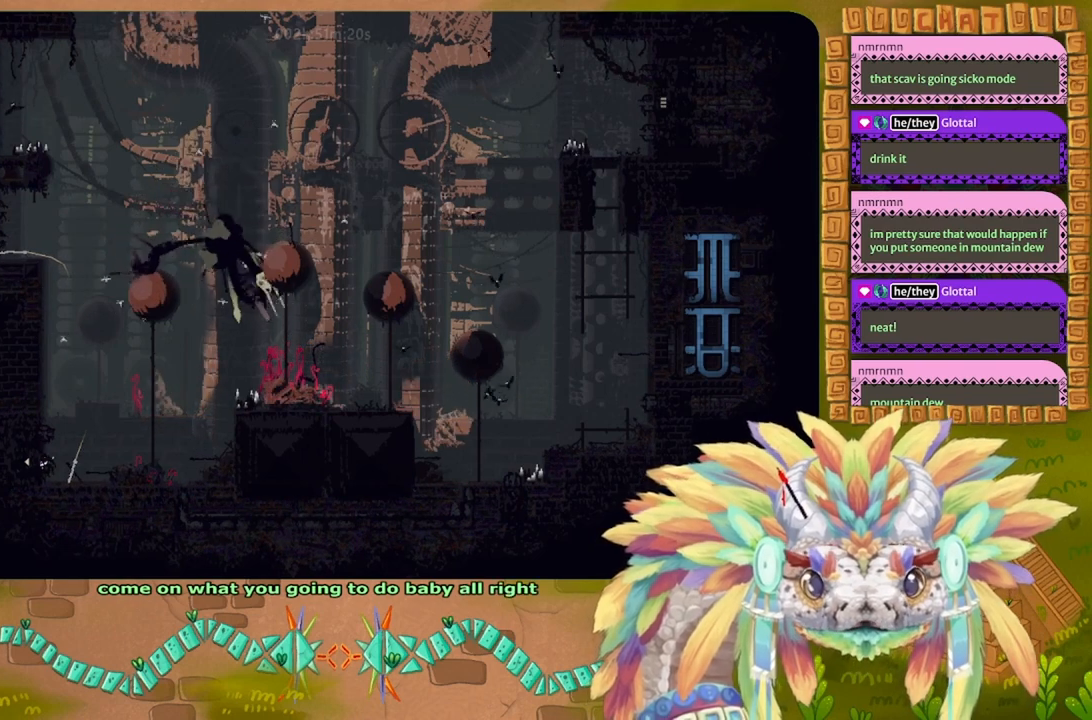
{"keys": ["g"], "events": []}
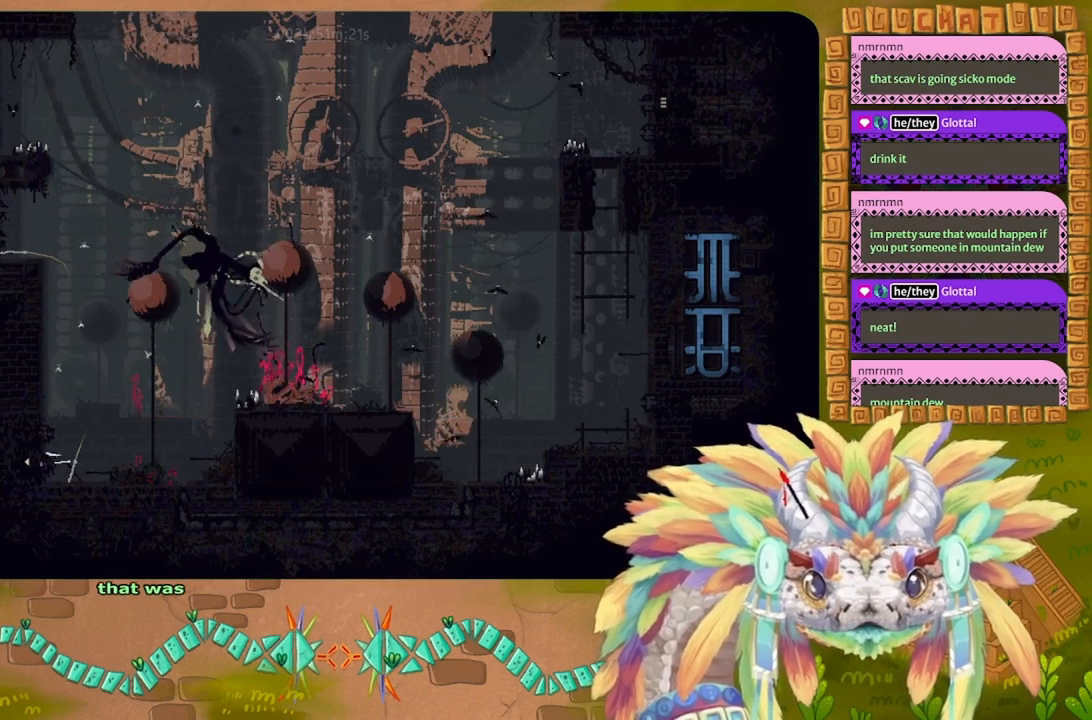
{"keys": ["left"], "events": [[267, "left", "down"], [300, "g", "up"]]}
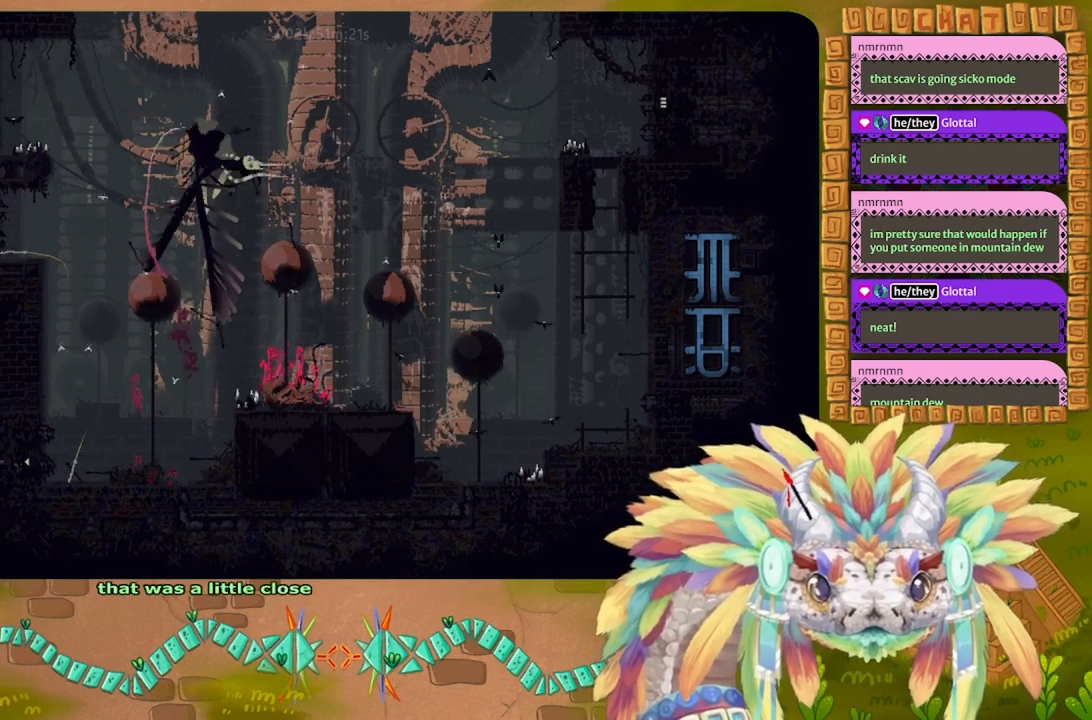
{"keys": ["left"], "events": []}
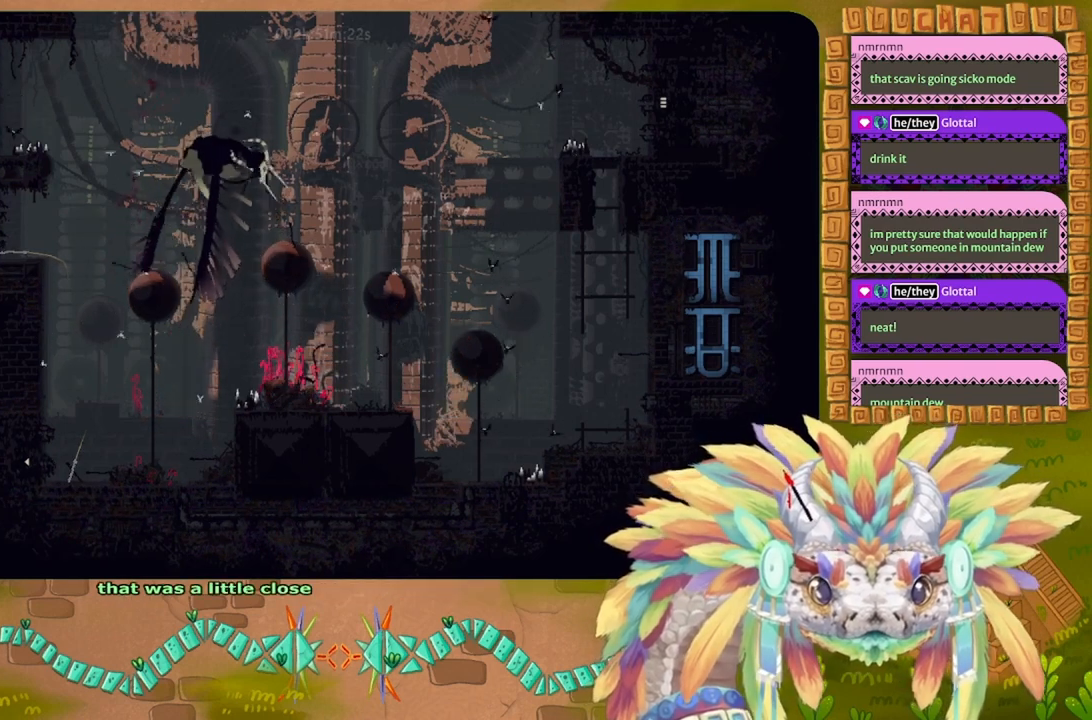
{"keys": ["left"], "events": []}
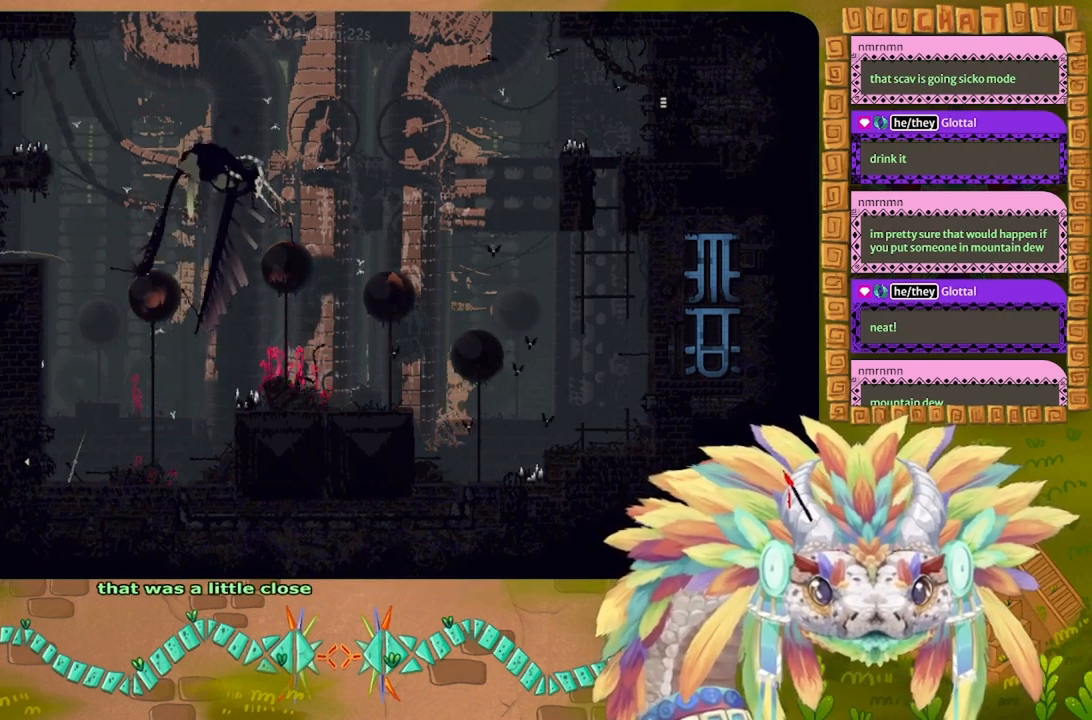
{"keys": ["left"], "events": []}
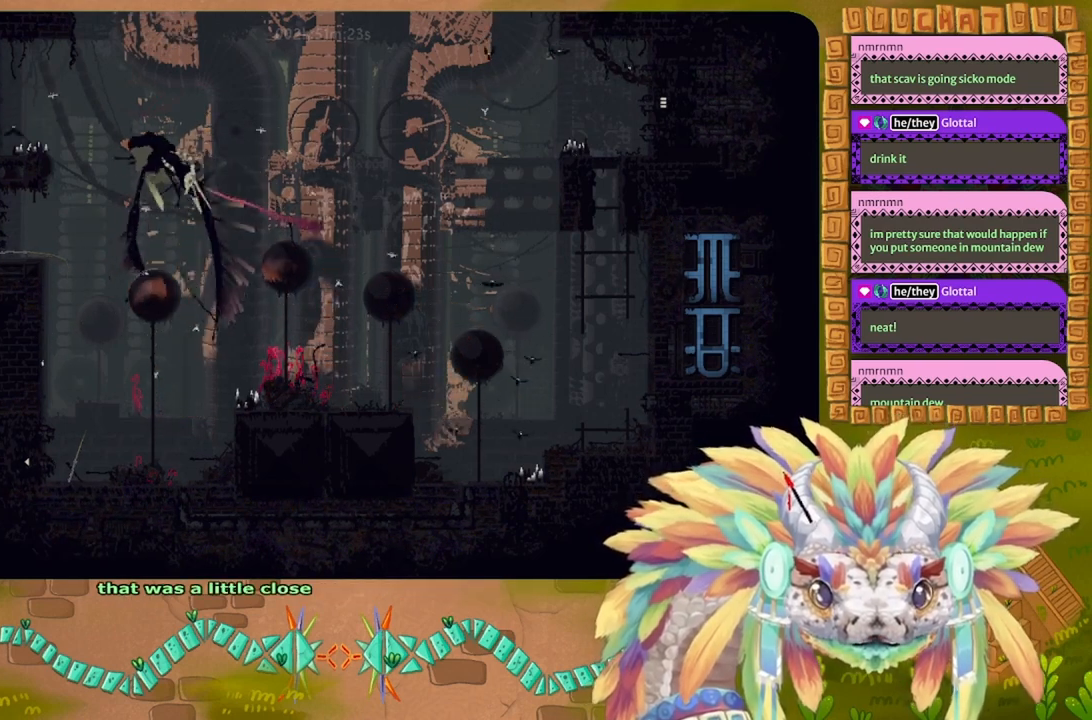
{"keys": ["g", "left"], "events": [[34, "left", "up"], [34, "right", "down"], [34, "t", "down"], [100, "right", "up"], [134, "t", "up"], [167, "left", "down"], [467, "g", "down"]]}
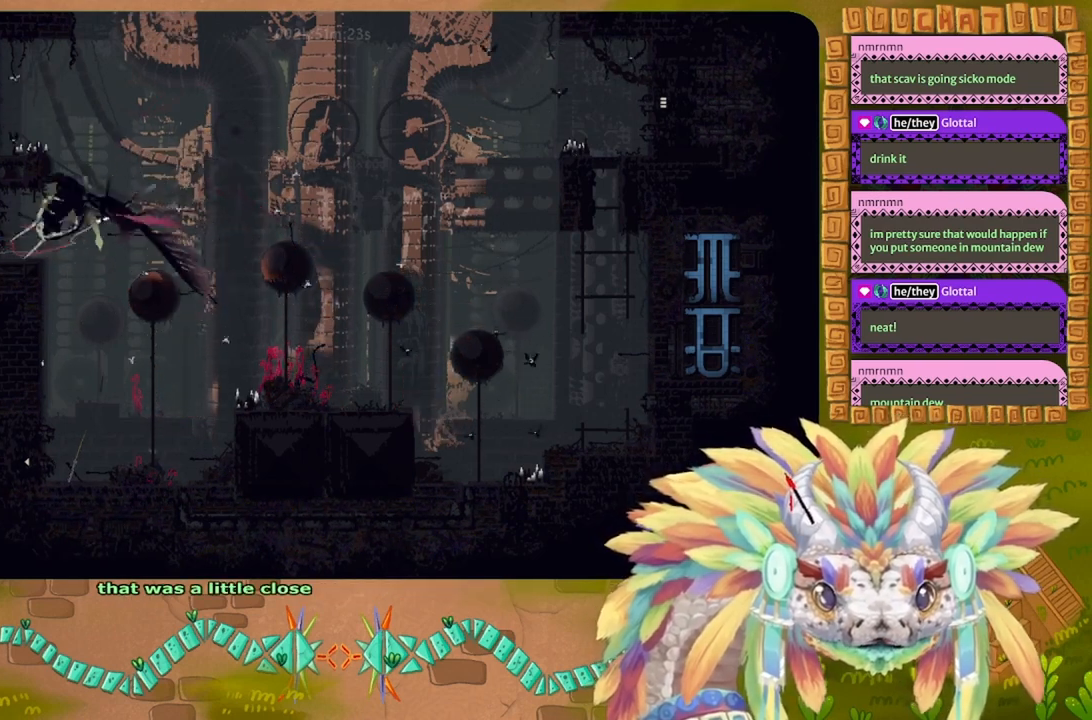
{"keys": ["g", "left"], "events": []}
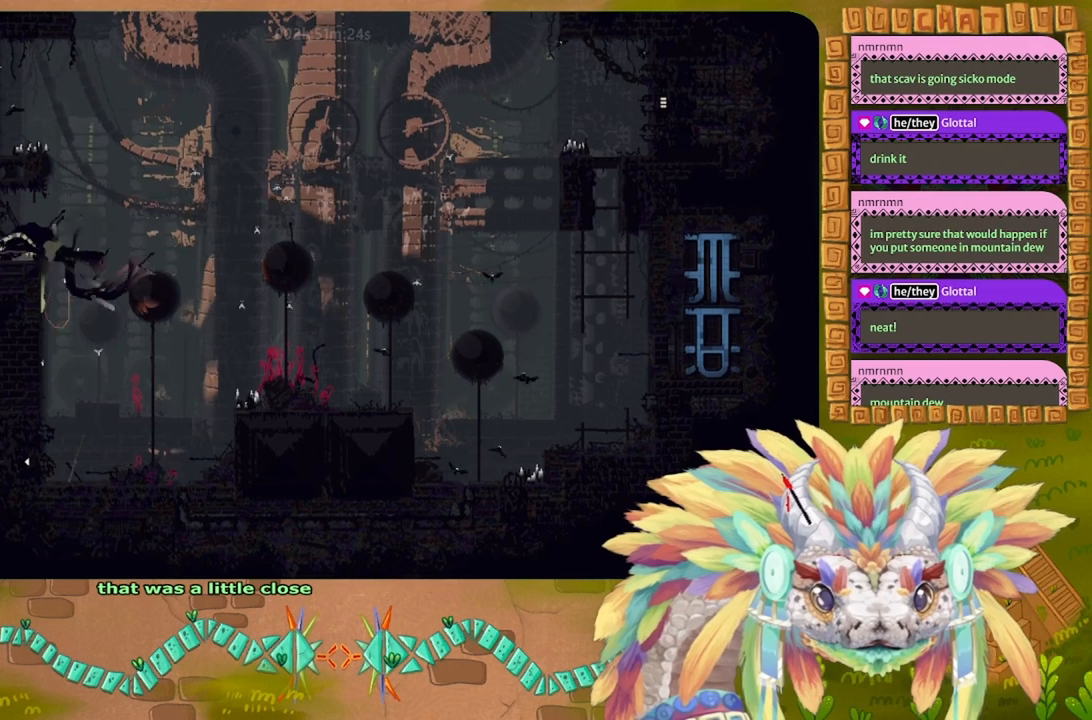
{"keys": ["g", "left"], "events": []}
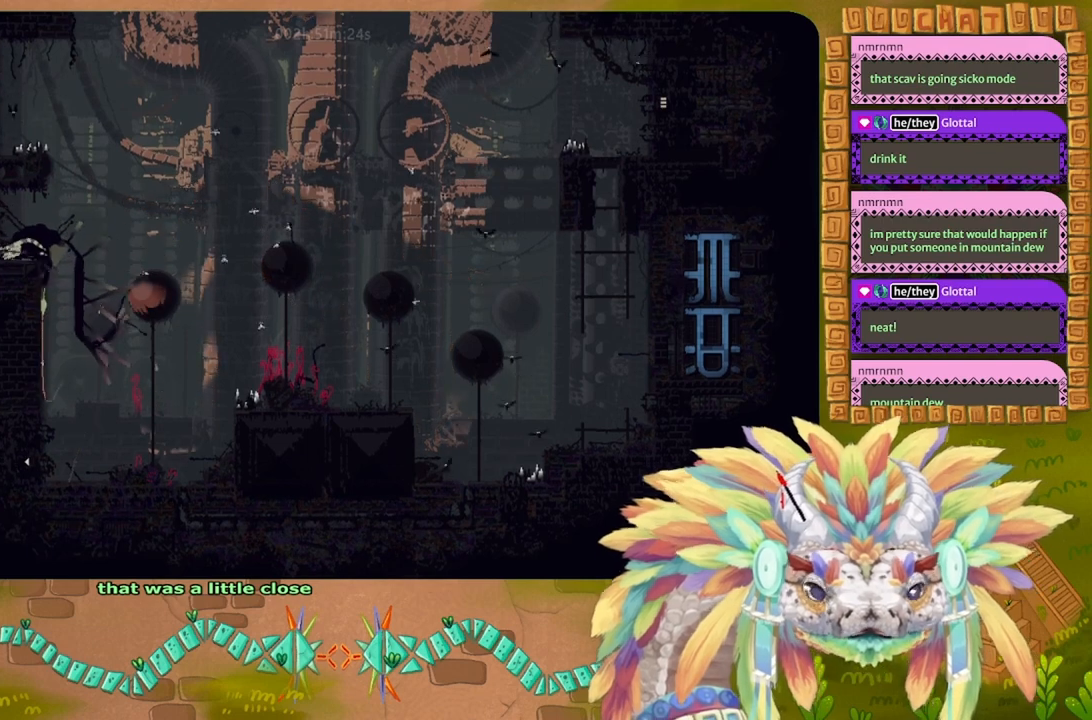
{"keys": ["g", "left"], "events": []}
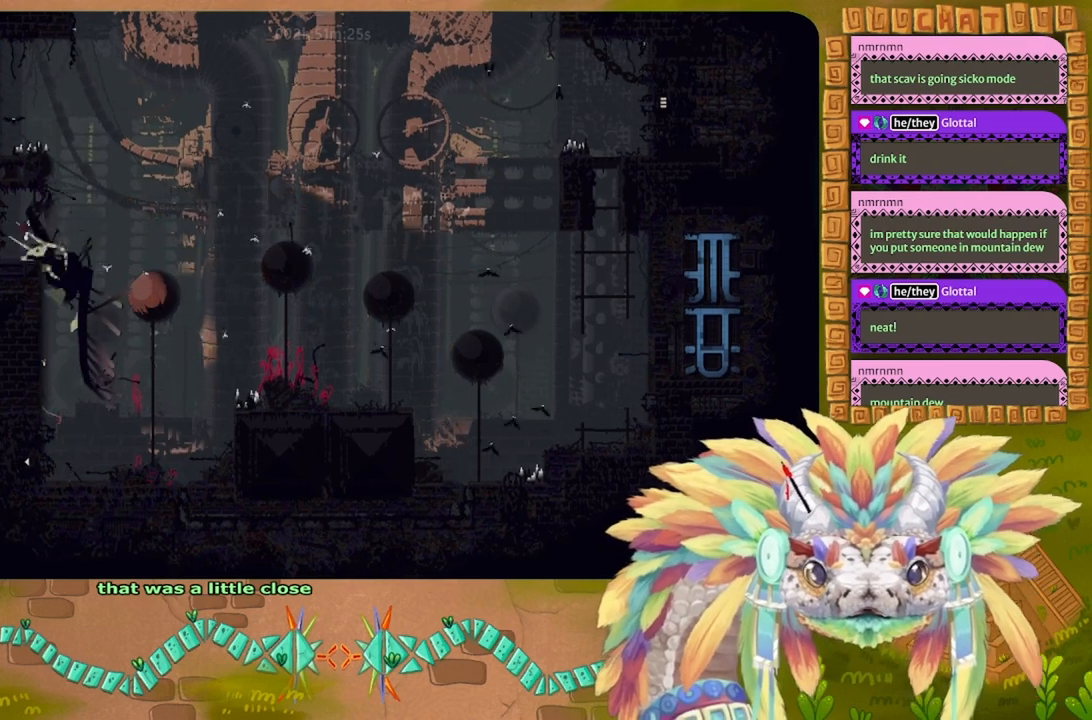
{"keys": ["g"], "events": [[200, "left", "up"]]}
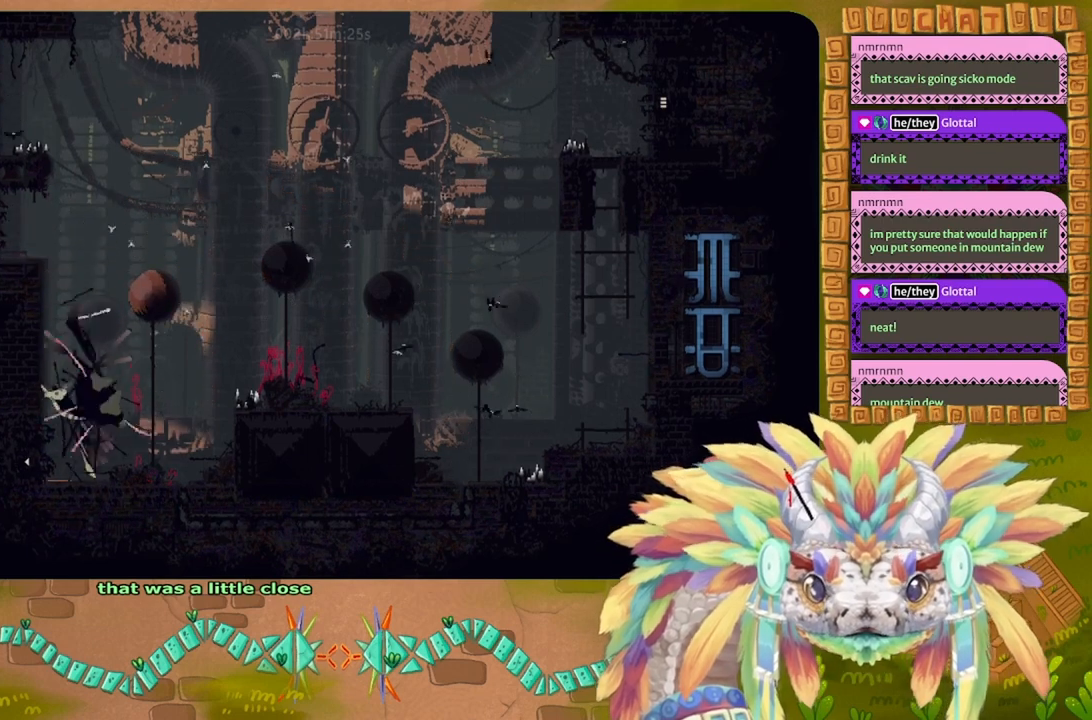
{"keys": ["left"], "events": [[34, "g", "up"], [34, "left", "down"]]}
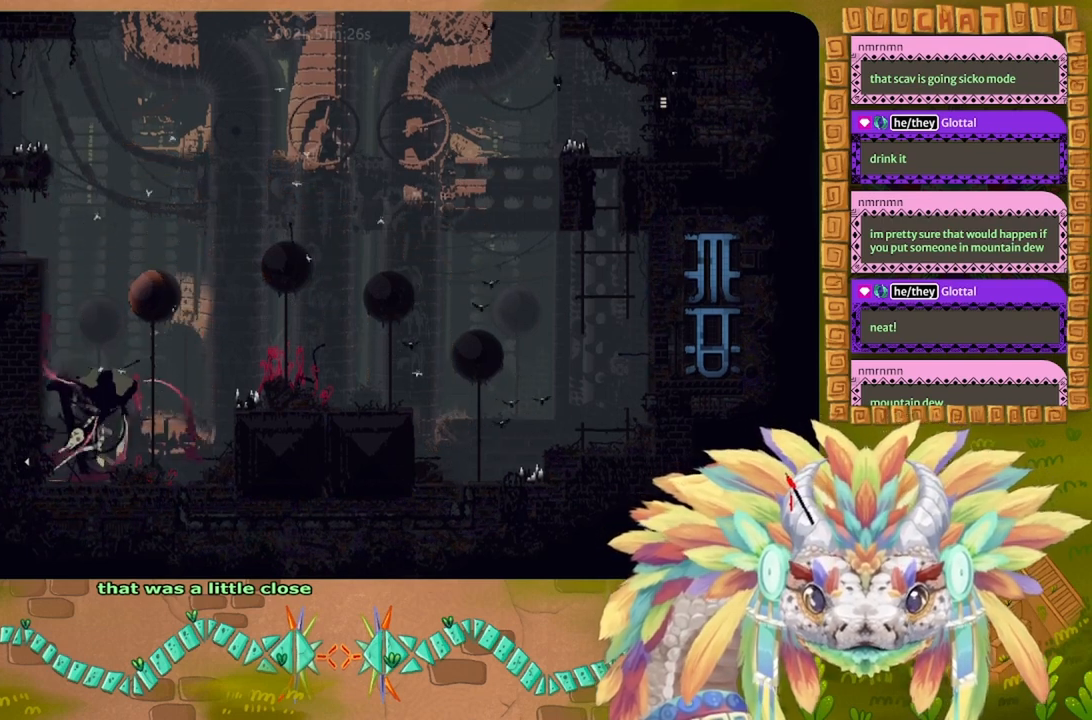
{"keys": ["left"], "events": []}
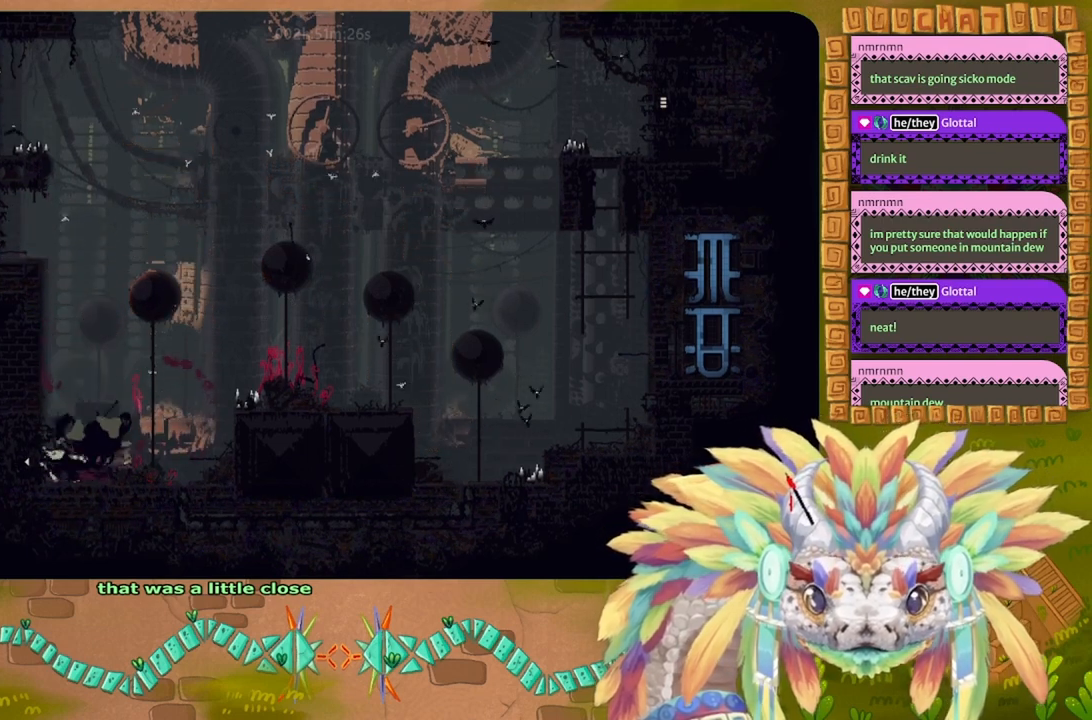
{"keys": ["left"], "events": []}
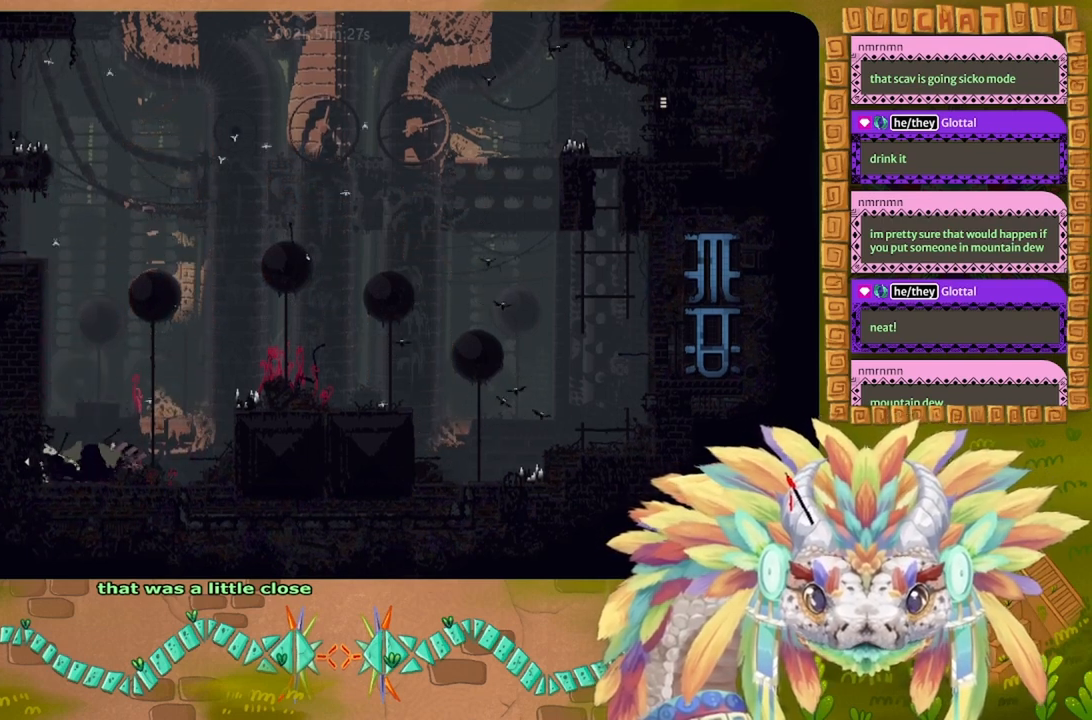
{"keys": ["g"], "events": [[367, "g", "down"], [367, "left", "up"]]}
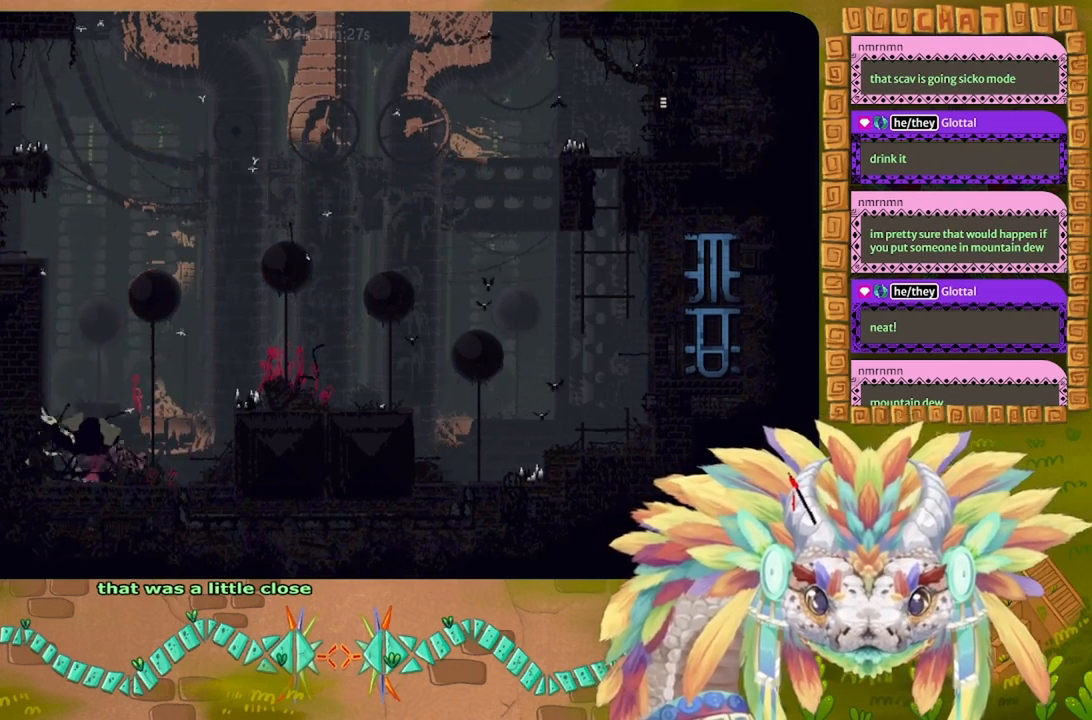
{"keys": ["g"], "events": []}
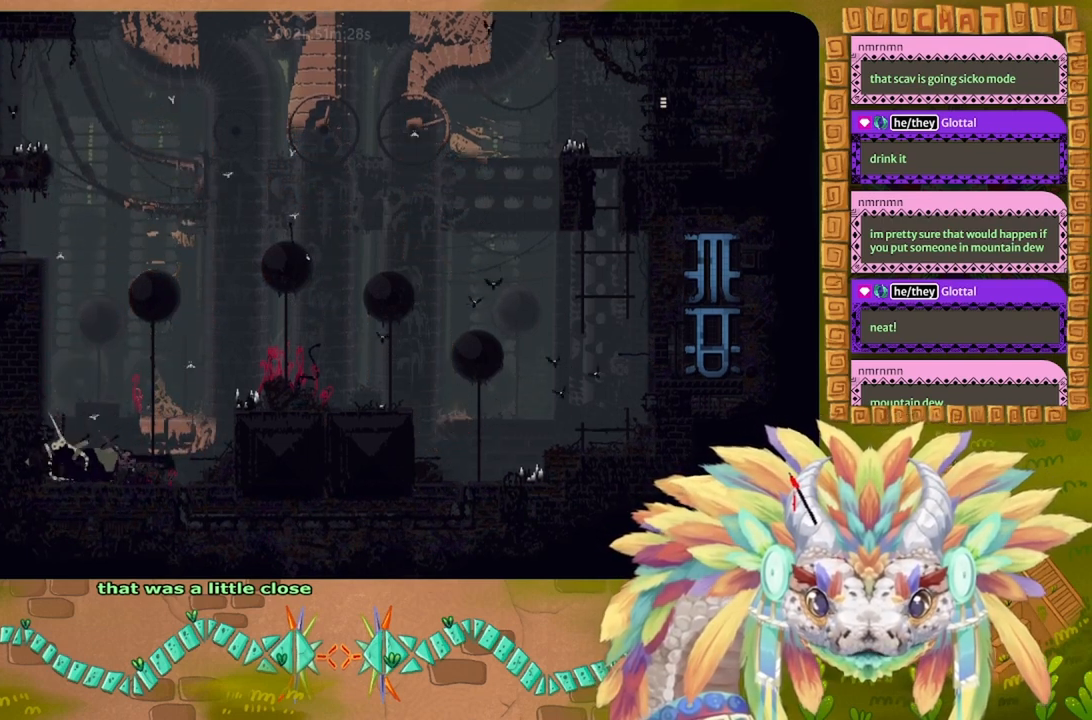
{"keys": ["g"], "events": []}
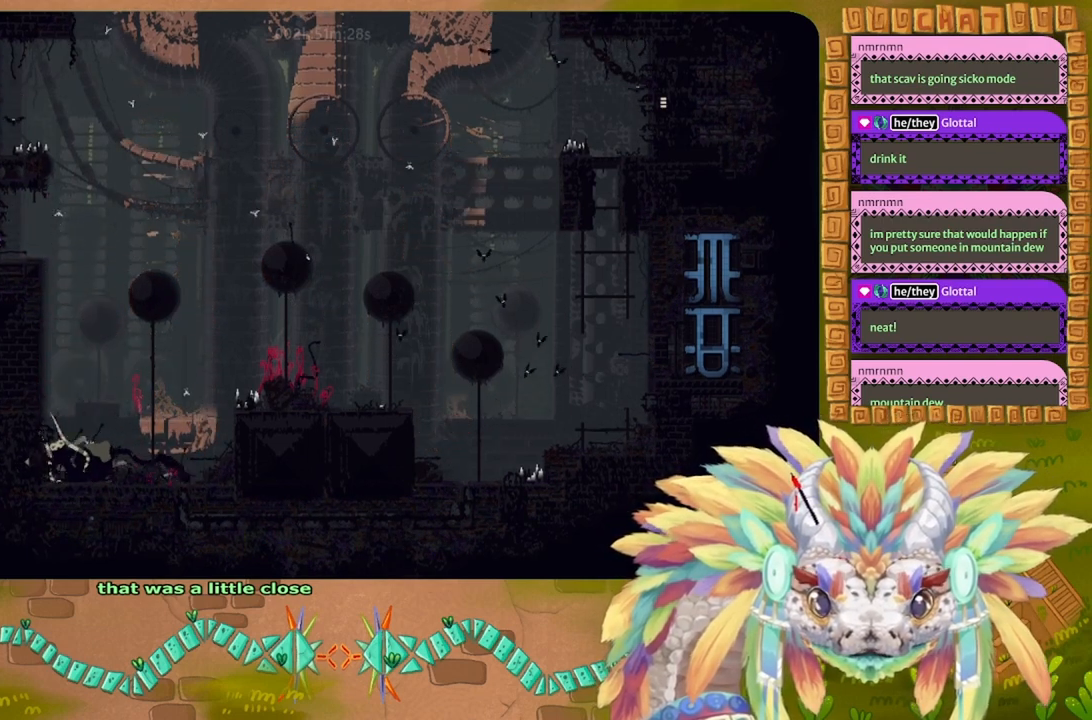
{"keys": ["g"], "events": []}
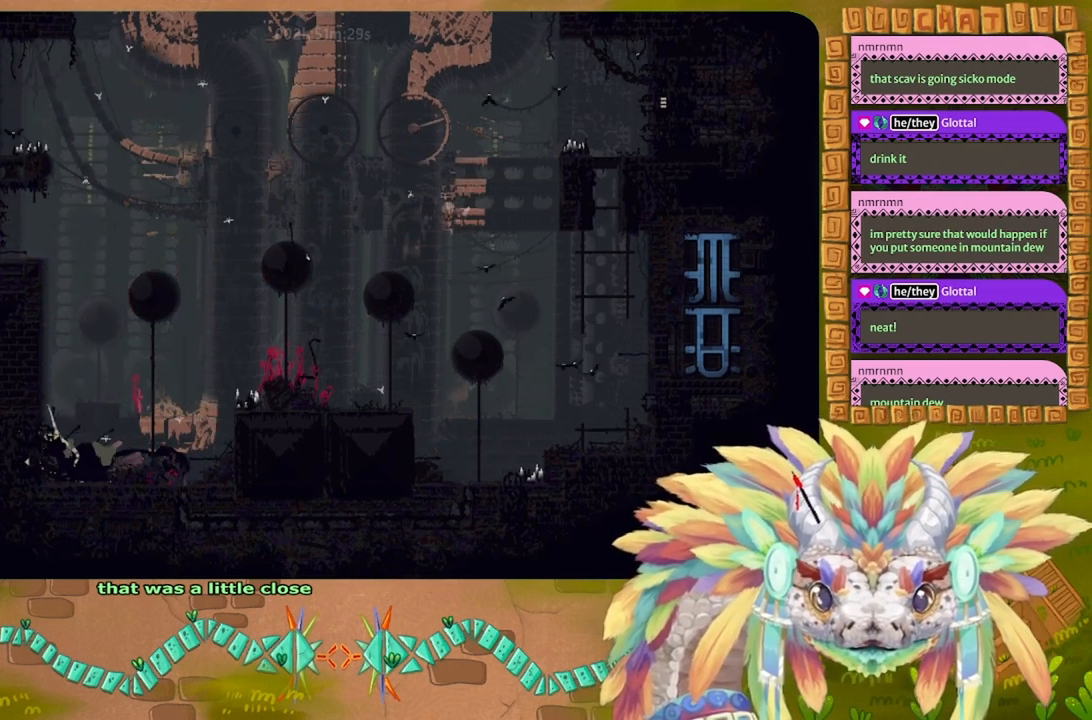
{"keys": ["g"], "events": []}
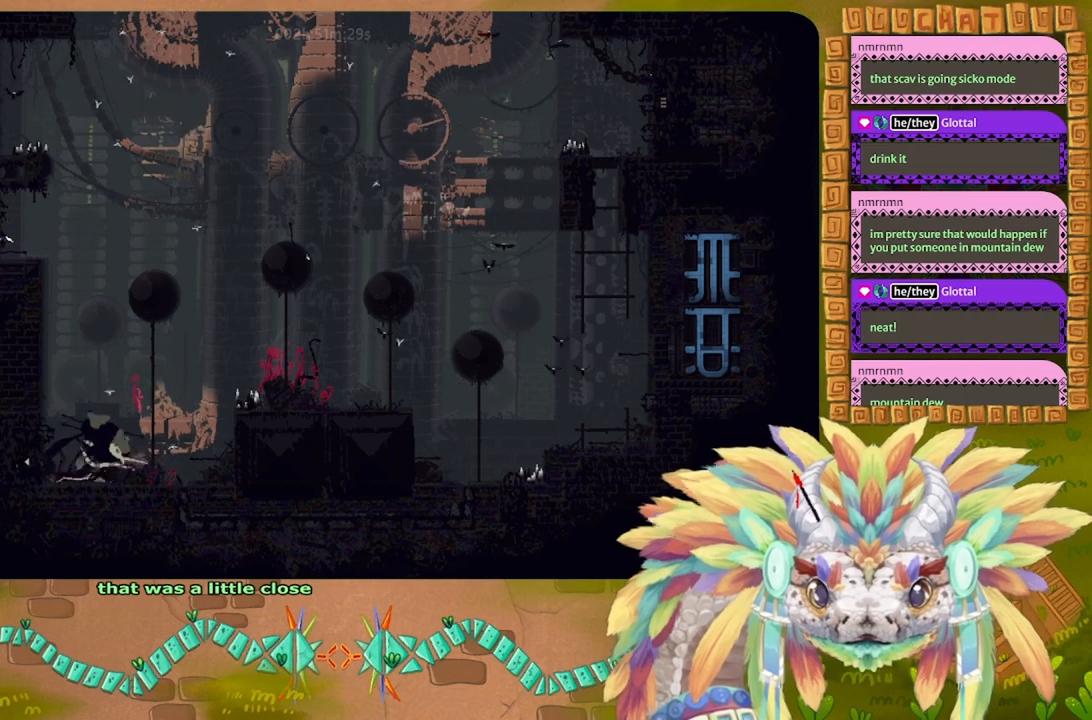
{"keys": ["g"], "events": []}
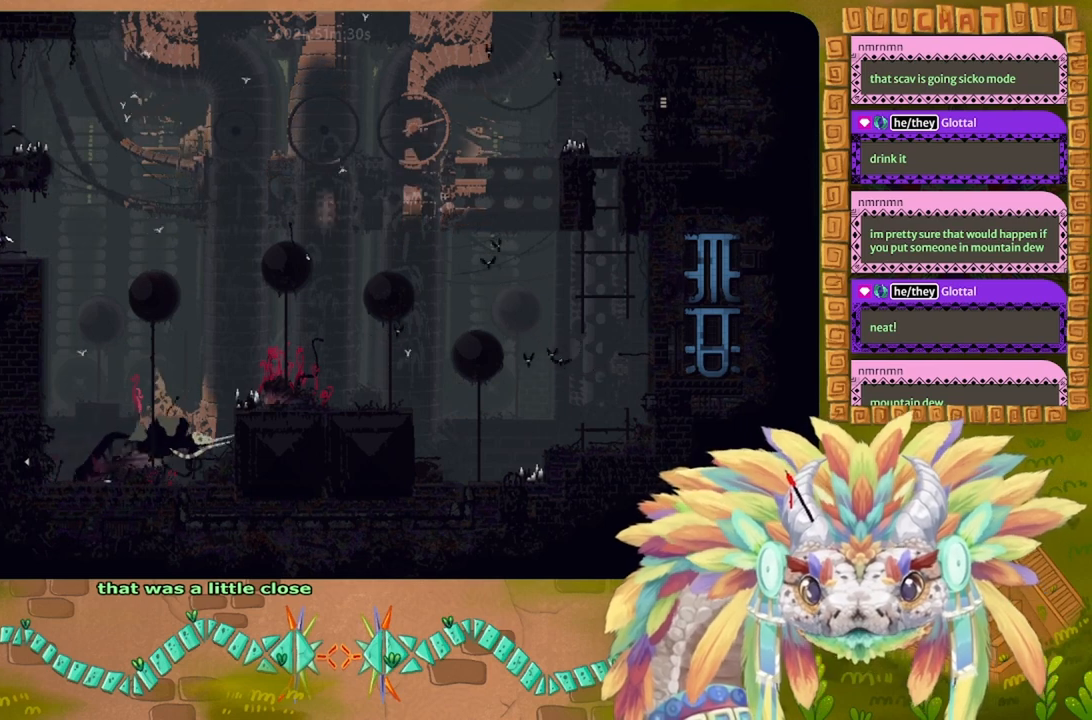
{"keys": ["g"], "events": []}